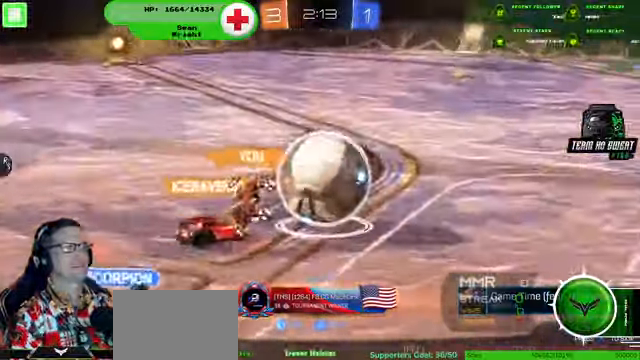
Gameplay with a controller (PlayStation layout); each line is a JSON object with the inputs held at the frame after it. "events" lists button and stick changes between this image and that frame as [ms after this image, input, new state], when the widget could be followed in between. Not read: HOME L3 R3.
{"buttons": [], "left_stick": "center", "right_stick": "center", "events": [[167, "L1", "down"], [267, "L1", "up"]]}
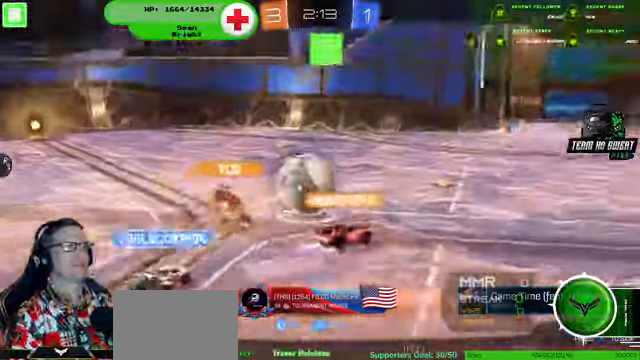
{"buttons": ["L1"], "left_stick": "center", "right_stick": "center"}
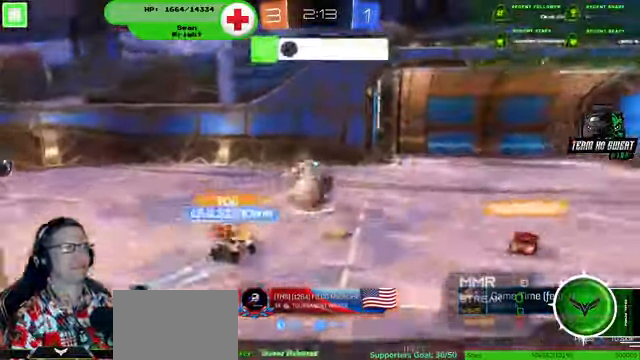
{"buttons": ["L1"], "left_stick": "center", "right_stick": "center", "events": []}
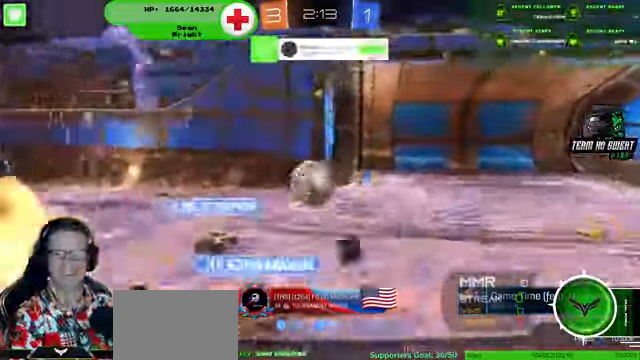
{"buttons": [], "left_stick": "center", "right_stick": "center"}